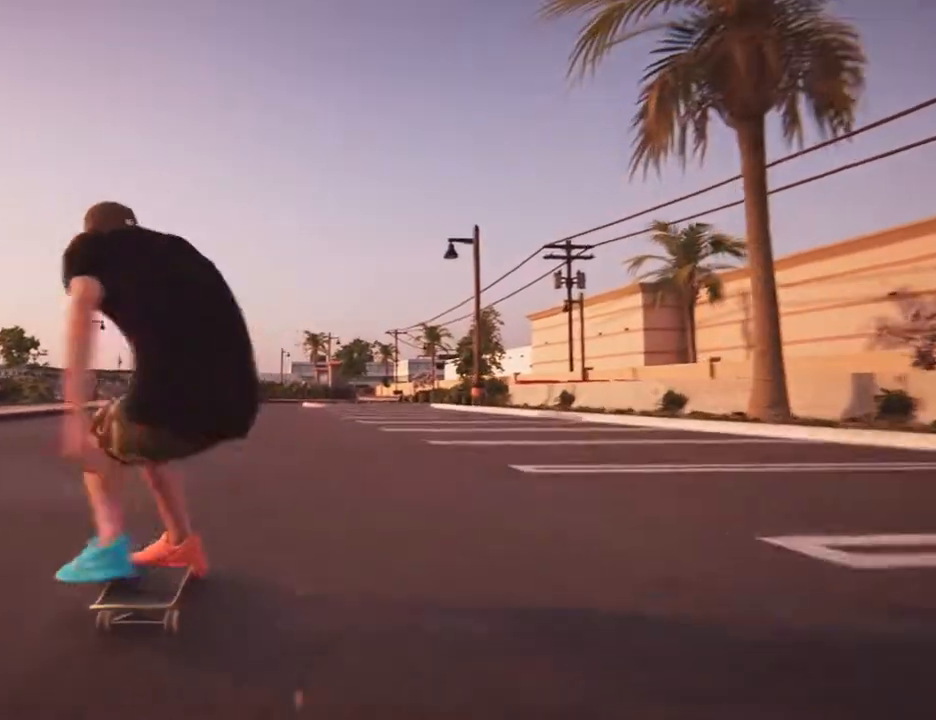
Gameplay with a controller (PlayStation layout); each line is a JSON object with the inputs held at the frame after it. Not read: HOME L3 R3 START.
{"buttons": [], "left_stick": "up-left", "right_stick": "up"}
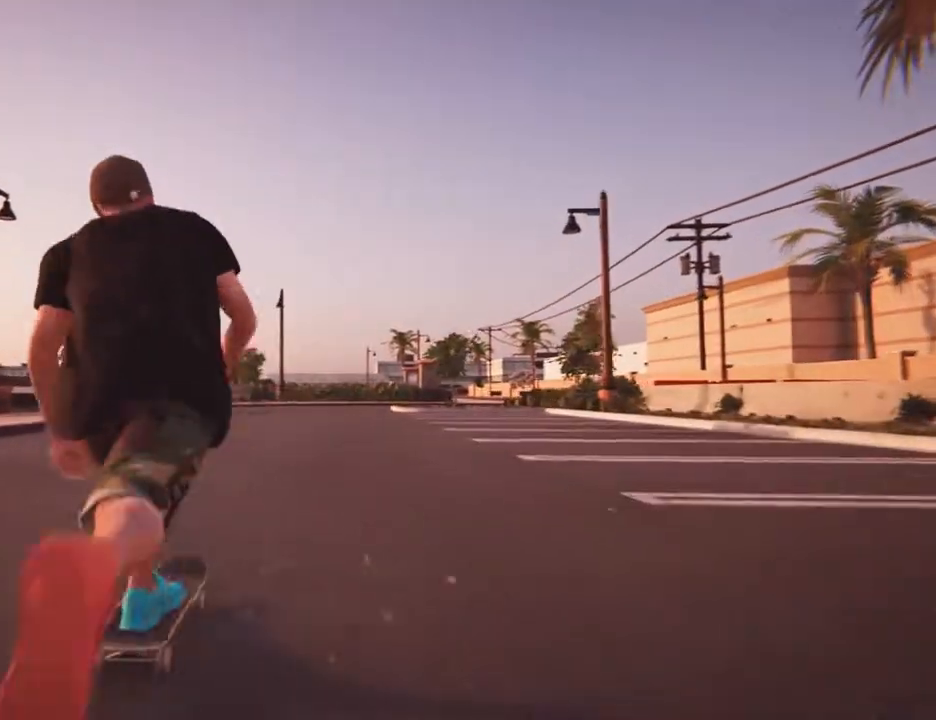
{"buttons": [], "left_stick": "down-right", "right_stick": "left"}
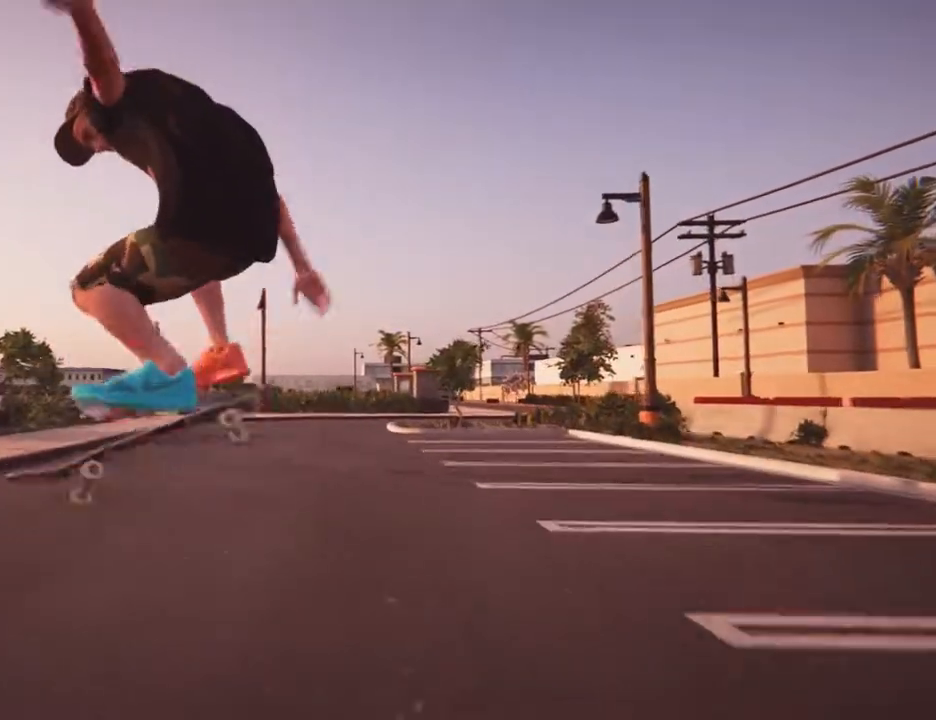
{"buttons": ["CROSS"], "left_stick": "center", "right_stick": "center"}
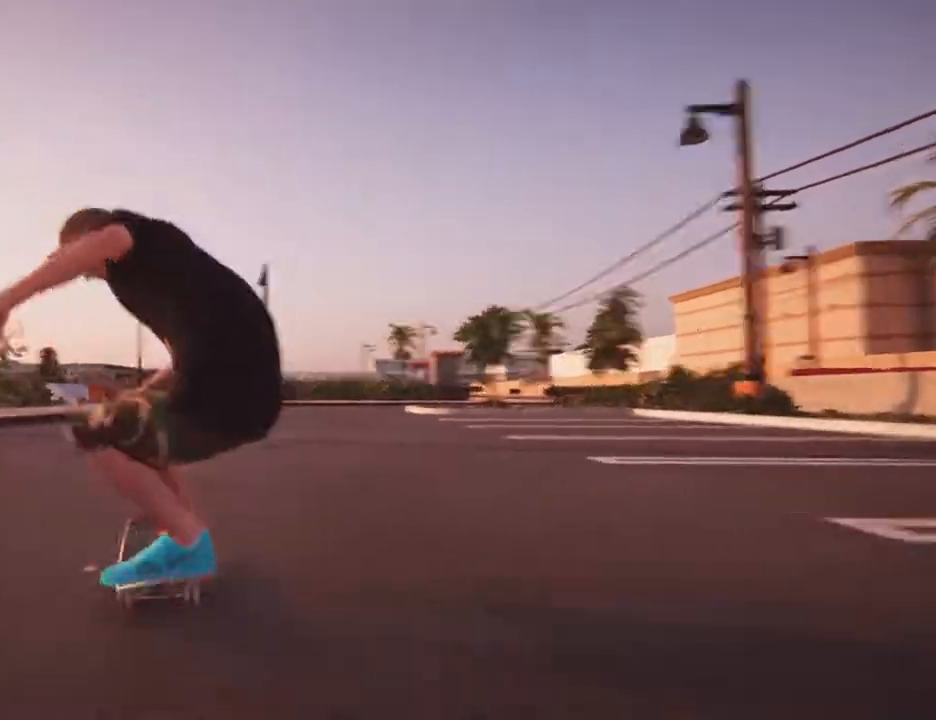
{"buttons": [], "left_stick": "up-left", "right_stick": "center"}